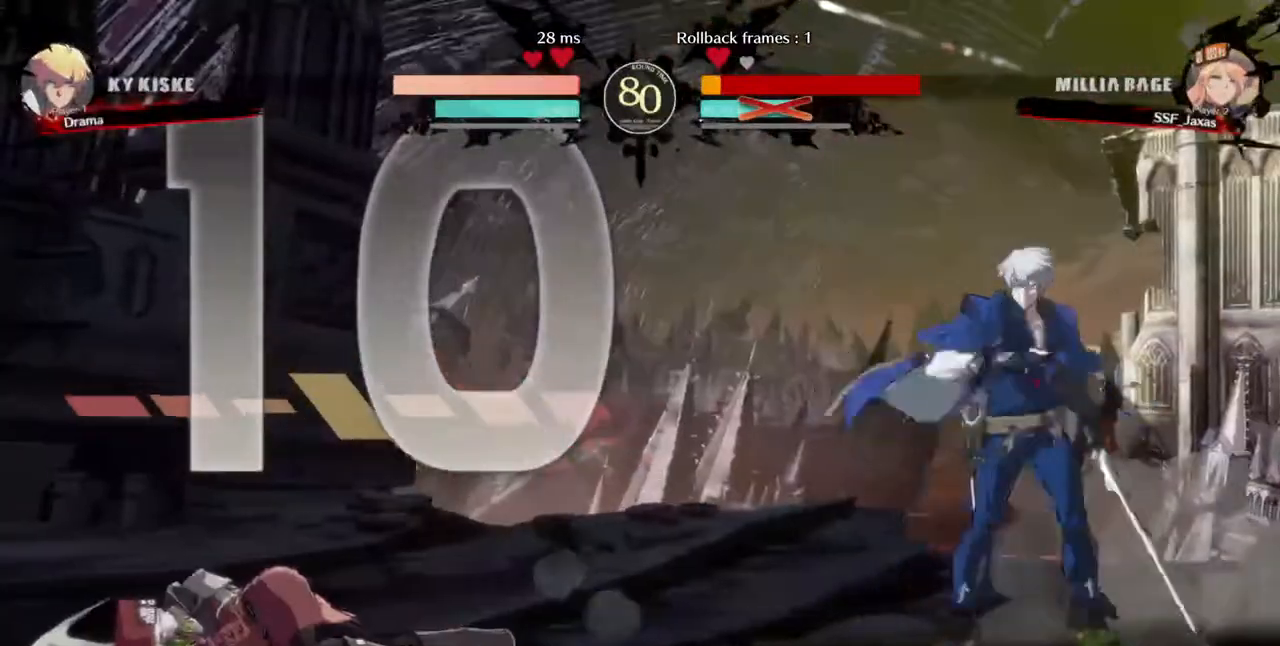
Gameplay with a controller (arcade stick); each line is a JSON object with the inputs held at the frame after it (dt_ms = milliseconds from this image to that frame). "events" lists button and stick changes between this image and that frame as [ms after this image, input, new state], when the widget could be followed in between. Not read: L3 R3 SELECT START.
{"dt_ms": 480, "buttons": ["DPAD_DOWN", "DPAD_LEFT"], "events": []}
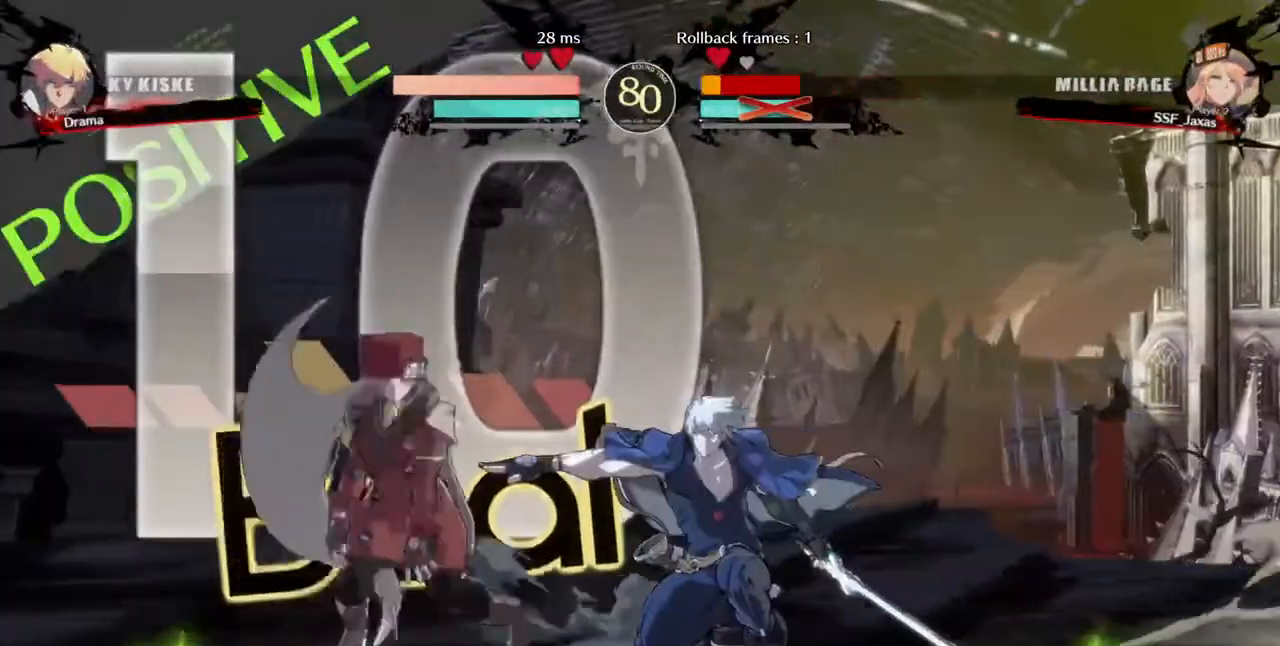
{"dt_ms": 520, "buttons": ["DPAD_DOWN", "DPAD_LEFT"], "events": []}
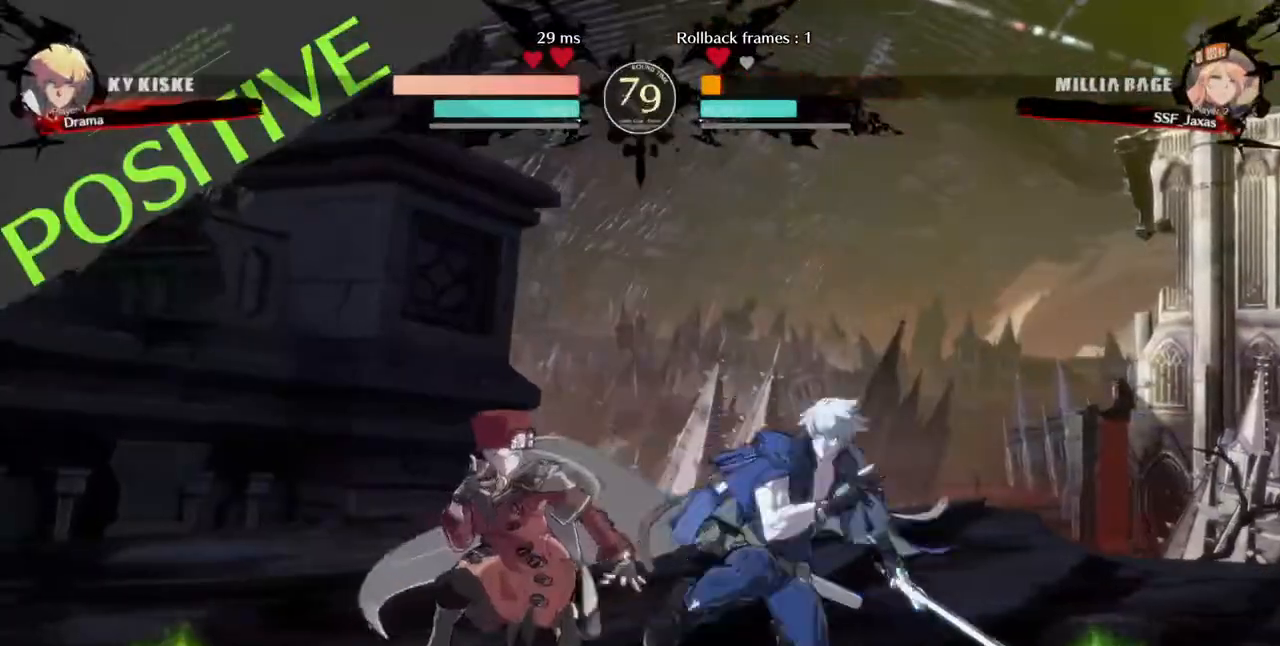
{"dt_ms": 480, "buttons": ["DPAD_DOWN", "DPAD_LEFT"], "events": []}
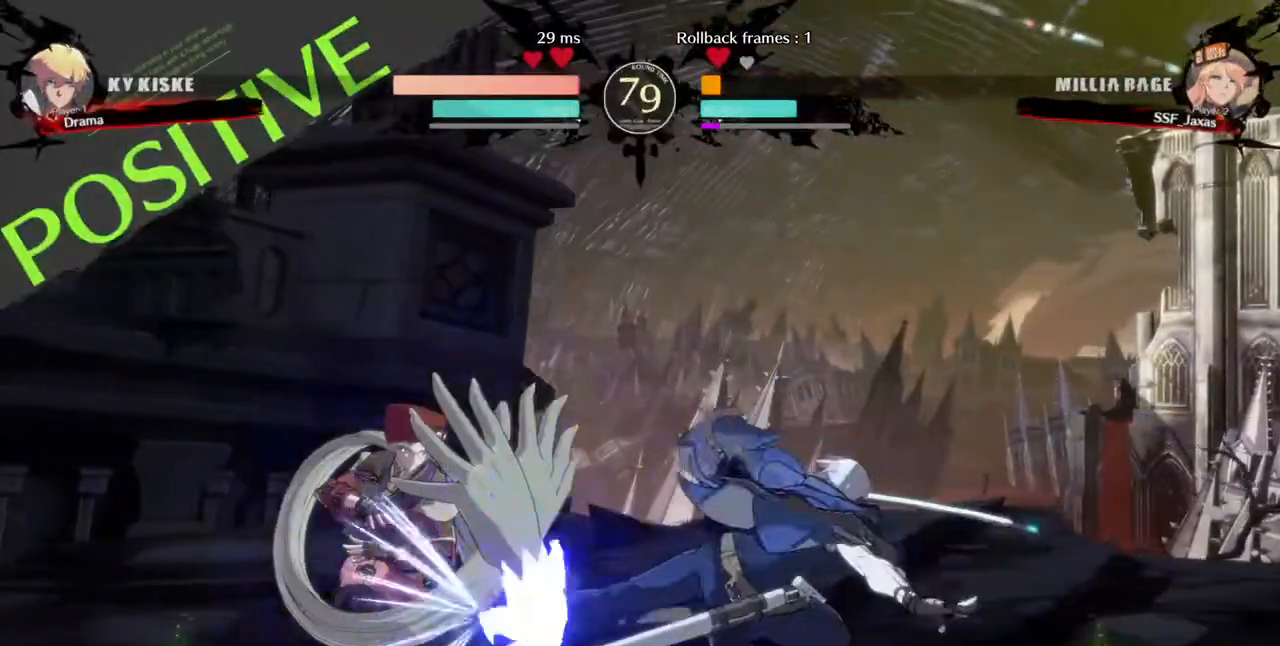
{"dt_ms": 520, "buttons": ["DPAD_DOWN", "DPAD_LEFT"], "events": []}
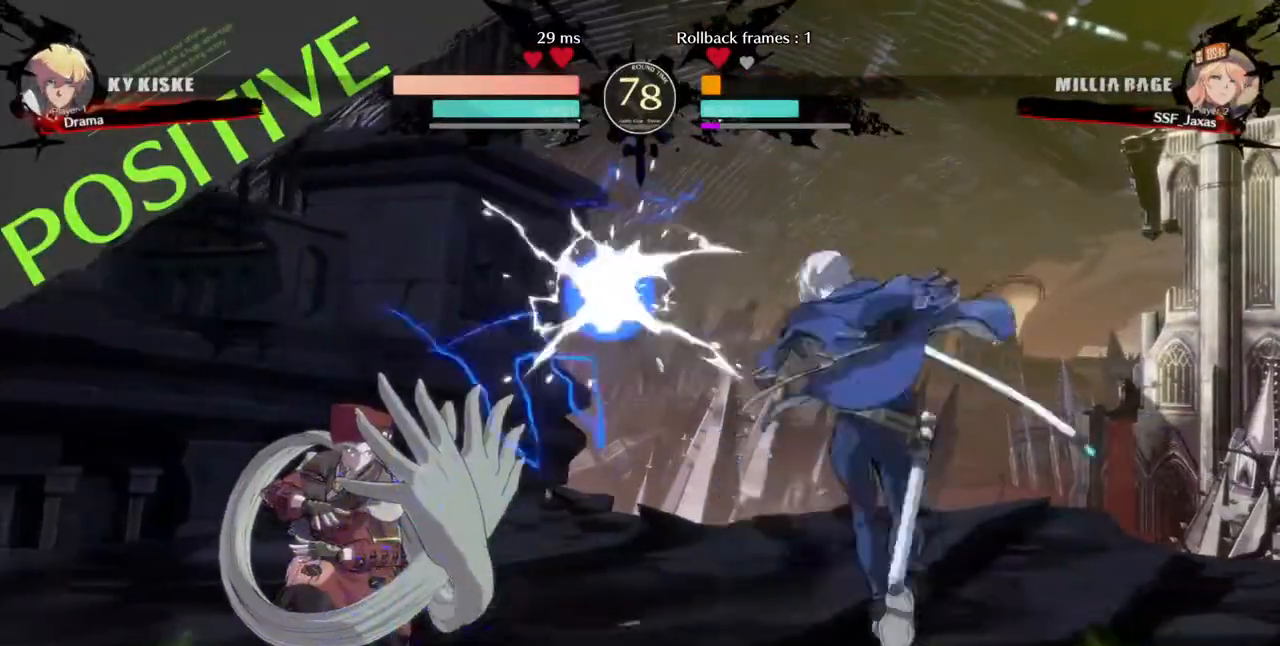
{"dt_ms": 480, "buttons": ["DPAD_DOWN", "DPAD_LEFT"], "events": [[200, "DPAD_DOWN", "up"], [200, "DPAD_UP", "down"], [320, "DPAD_DOWN", "down"], [320, "DPAD_UP", "up"]]}
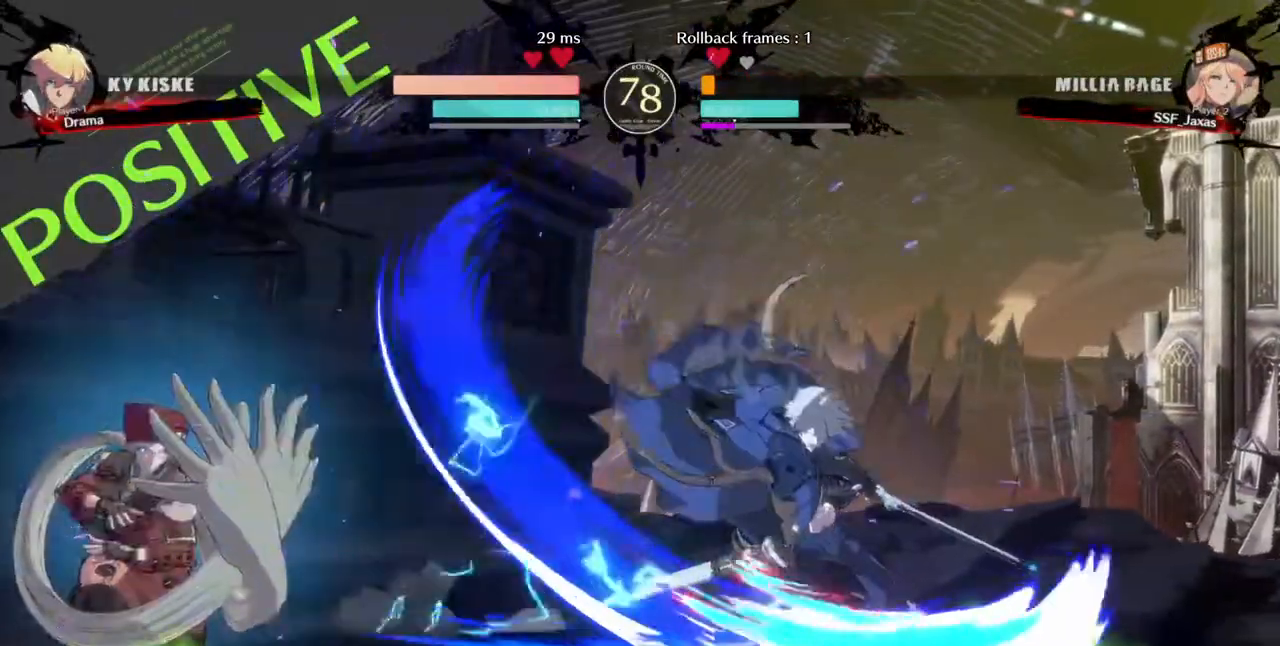
{"dt_ms": 520, "buttons": ["DPAD_LEFT"], "events": [[200, "DPAD_DOWN", "up"], [240, "DPAD_UP", "down"], [360, "DPAD_UP", "up"]]}
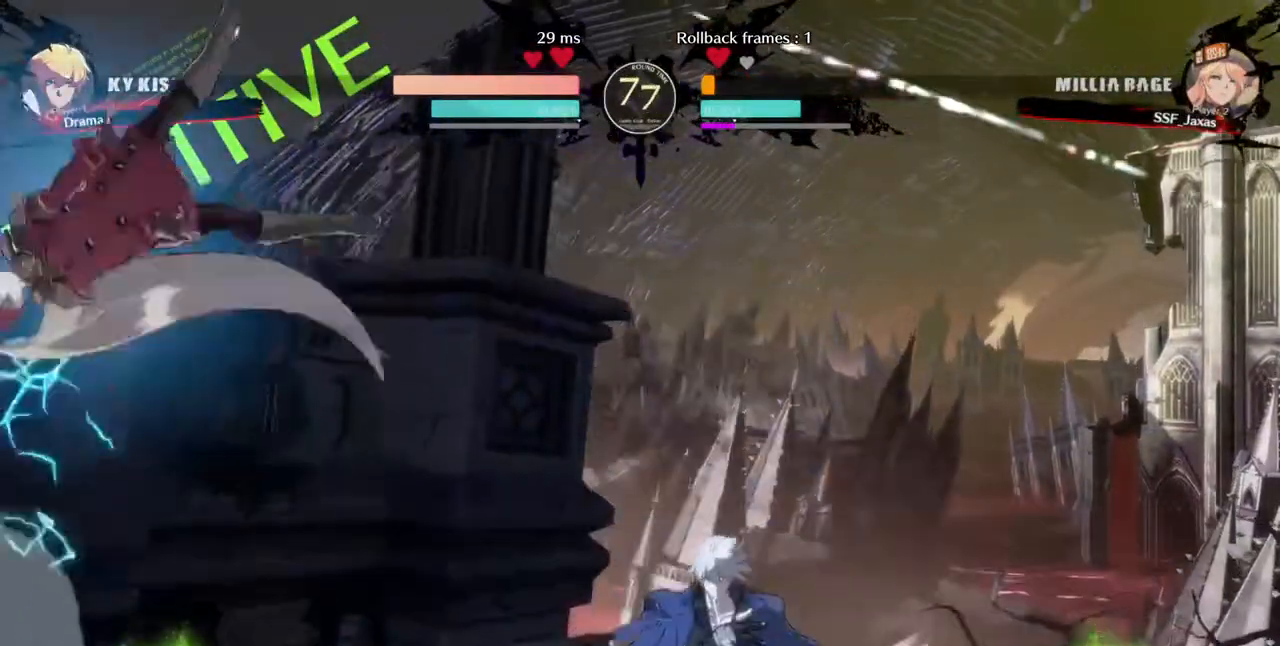
{"dt_ms": 480, "buttons": ["DPAD_DOWN", "DPAD_LEFT"], "events": [[280, "TRIANGLE", "down"], [360, "TRIANGLE", "up"], [440, "DPAD_DOWN", "down"]]}
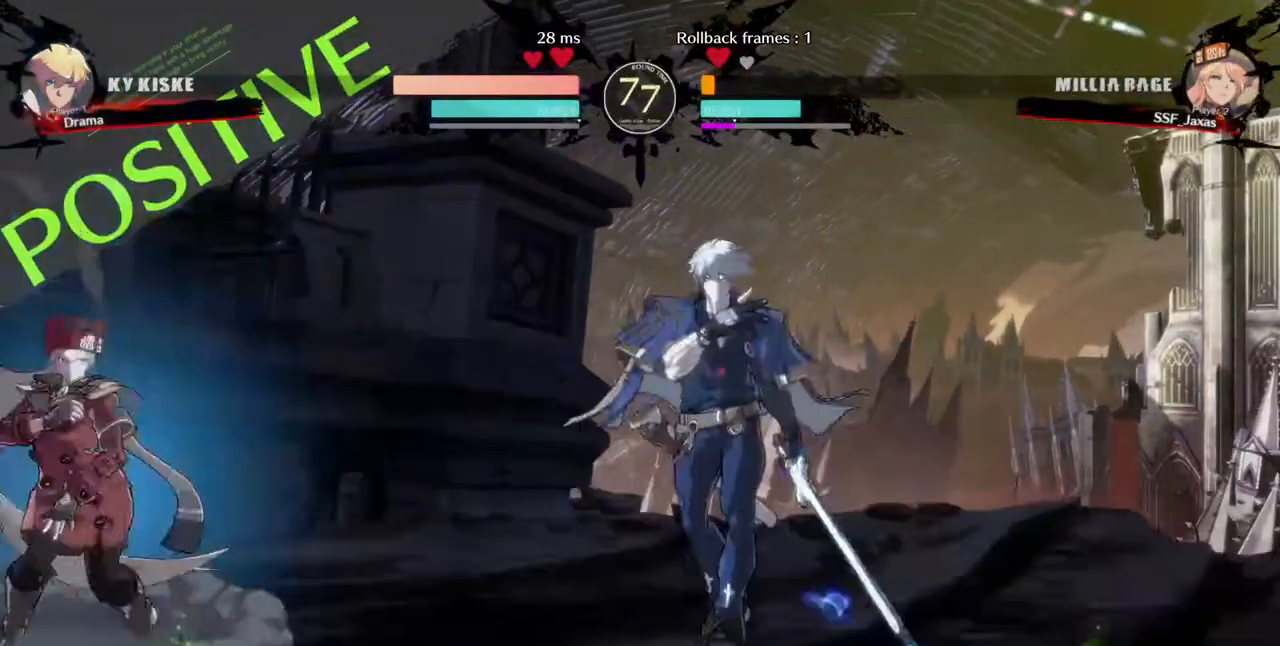
{"dt_ms": 520, "buttons": ["DPAD_DOWN", "DPAD_LEFT"], "events": []}
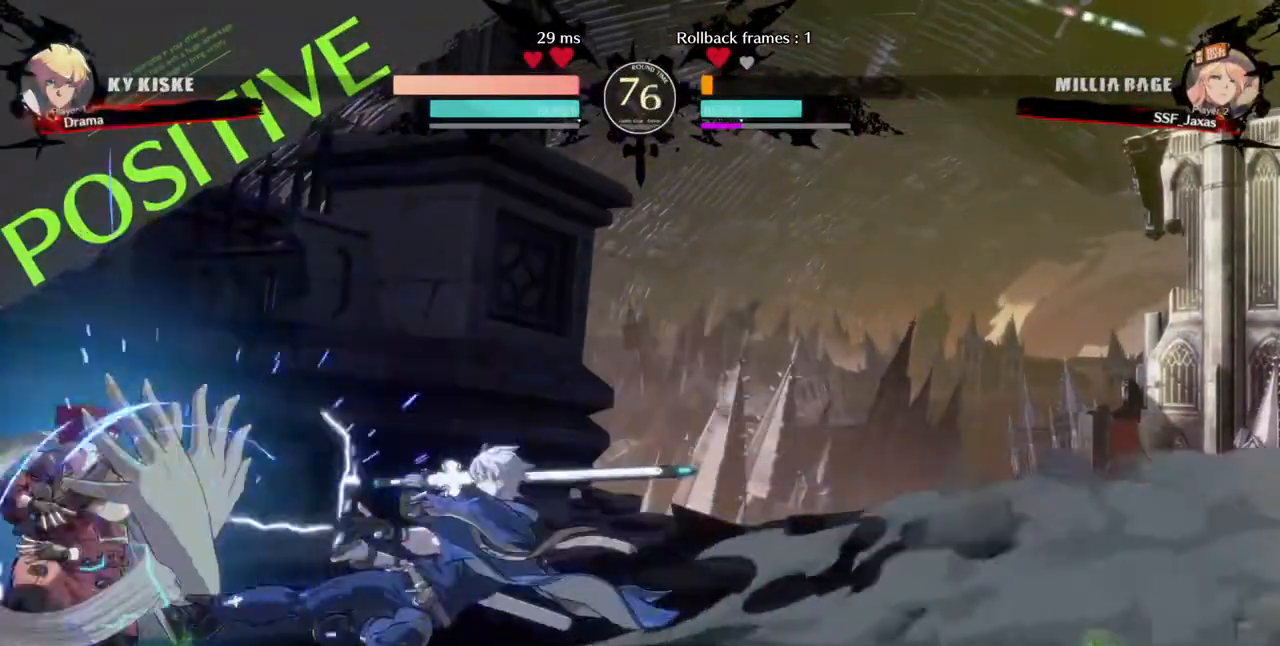
{"dt_ms": 480, "buttons": ["DPAD_DOWN", "DPAD_LEFT"], "events": []}
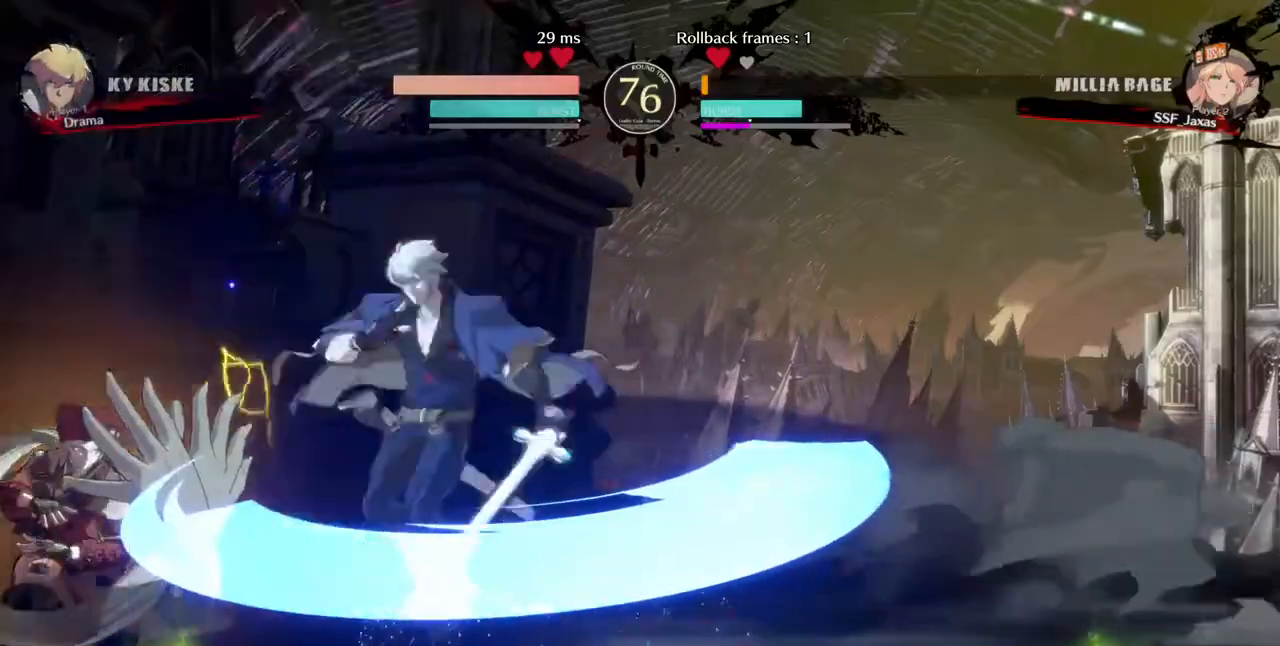
{"dt_ms": 520, "buttons": ["DPAD_DOWN", "DPAD_LEFT"]}
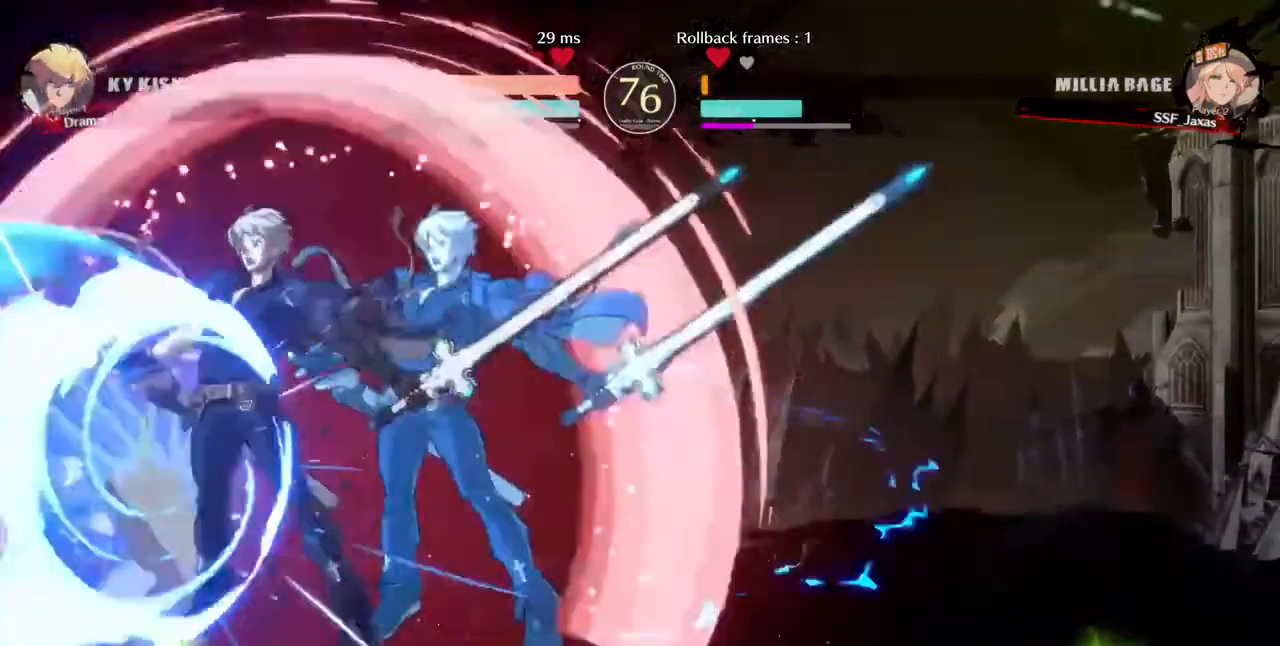
{"dt_ms": 480, "buttons": ["DPAD_DOWN", "DPAD_LEFT"], "events": []}
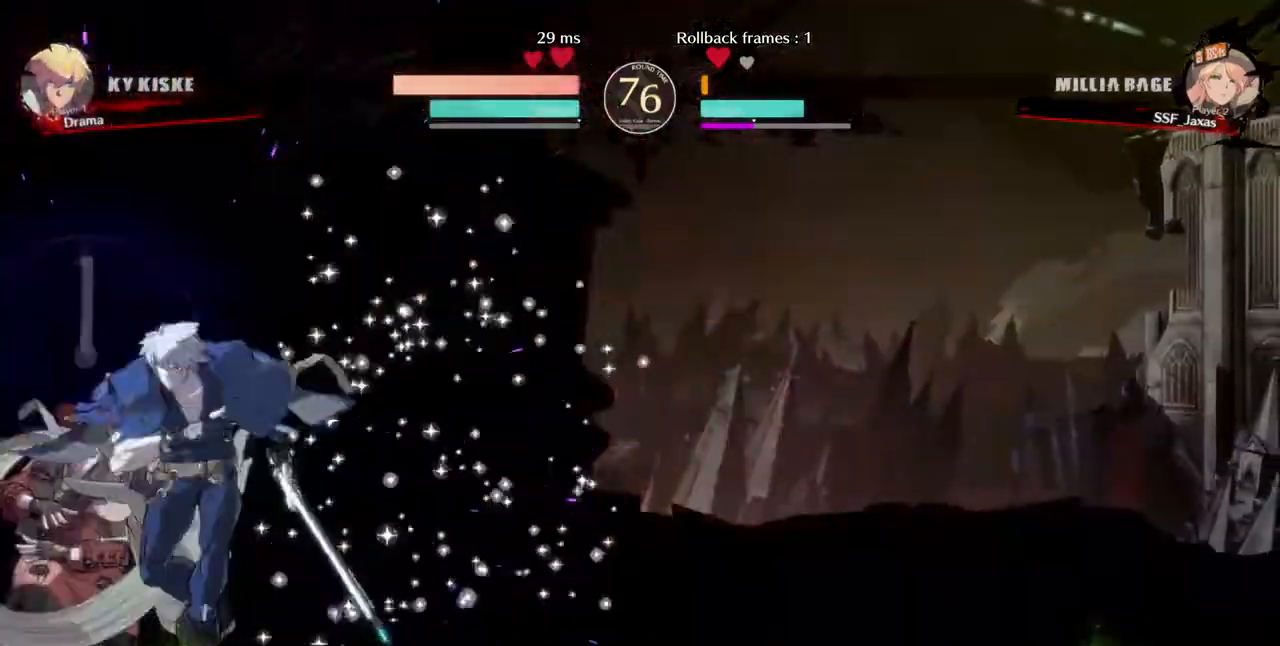
{"dt_ms": 520, "buttons": ["DPAD_LEFT"], "events": [[120, "DPAD_DOWN", "up"], [120, "R1", "down"], [120, "SQUARE", "down"], [120, "TRIANGLE", "down"], [200, "R1", "up"], [200, "SQUARE", "up"], [200, "TRIANGLE", "up"]]}
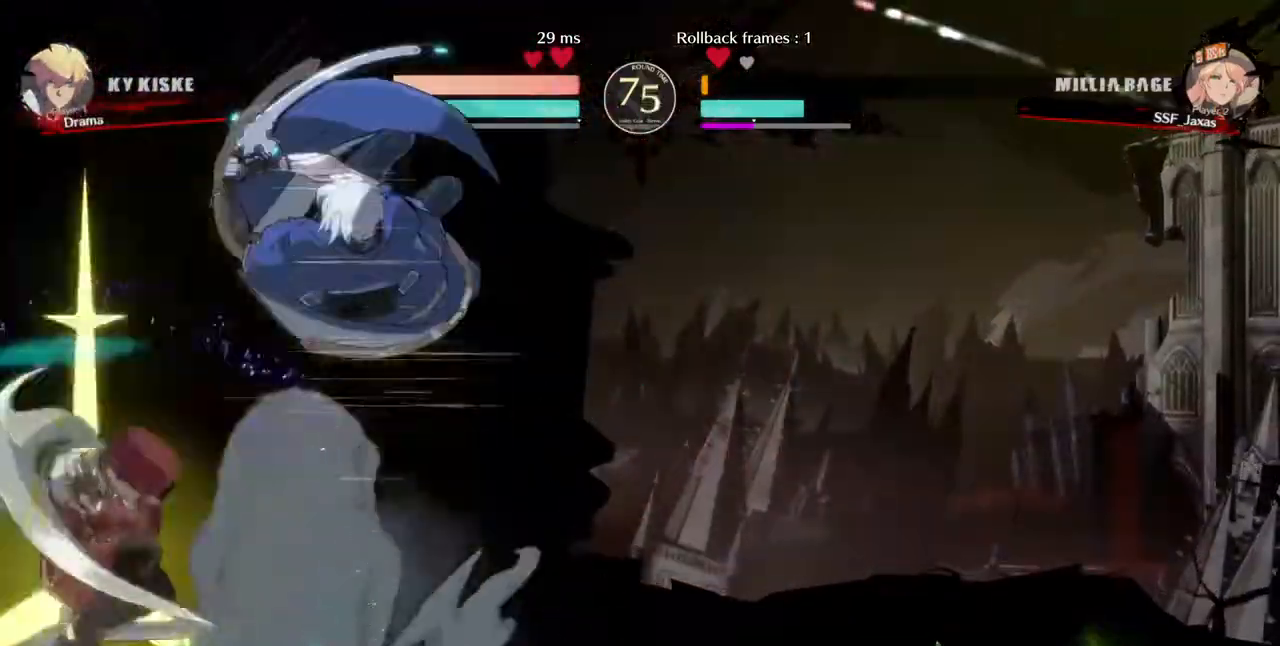
{"dt_ms": 480, "buttons": ["DPAD_LEFT"], "events": []}
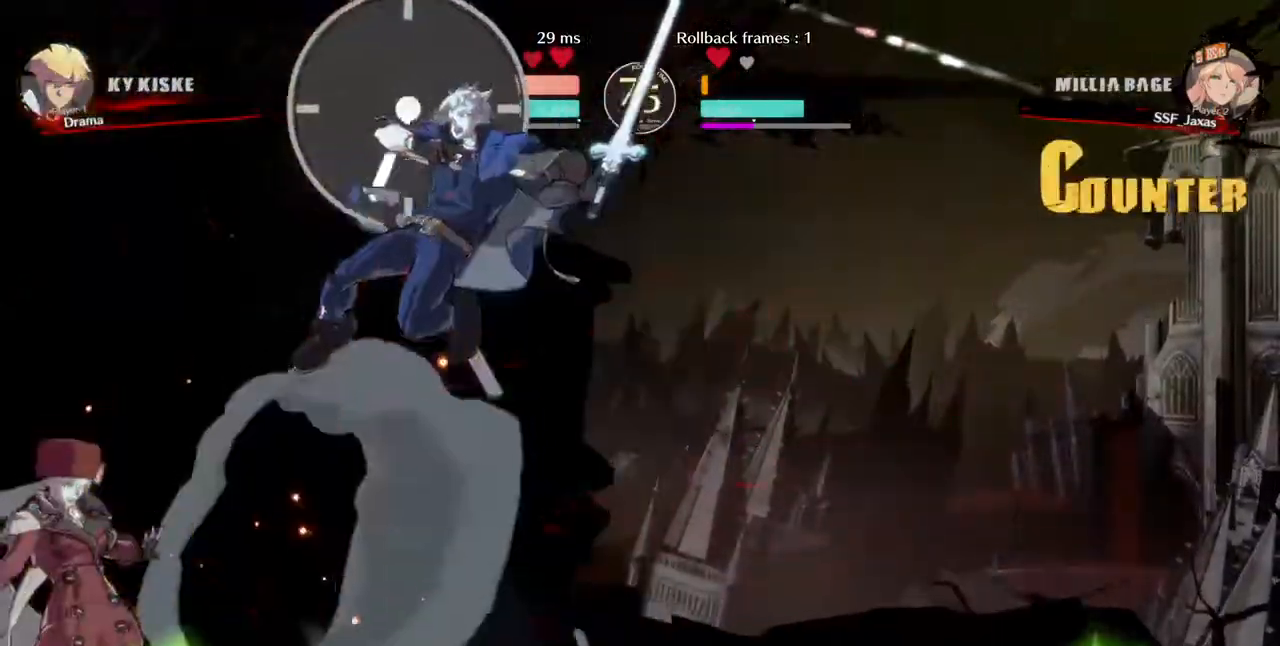
{"dt_ms": 520, "buttons": [], "events": [[40, "DPAD_LEFT", "up"]]}
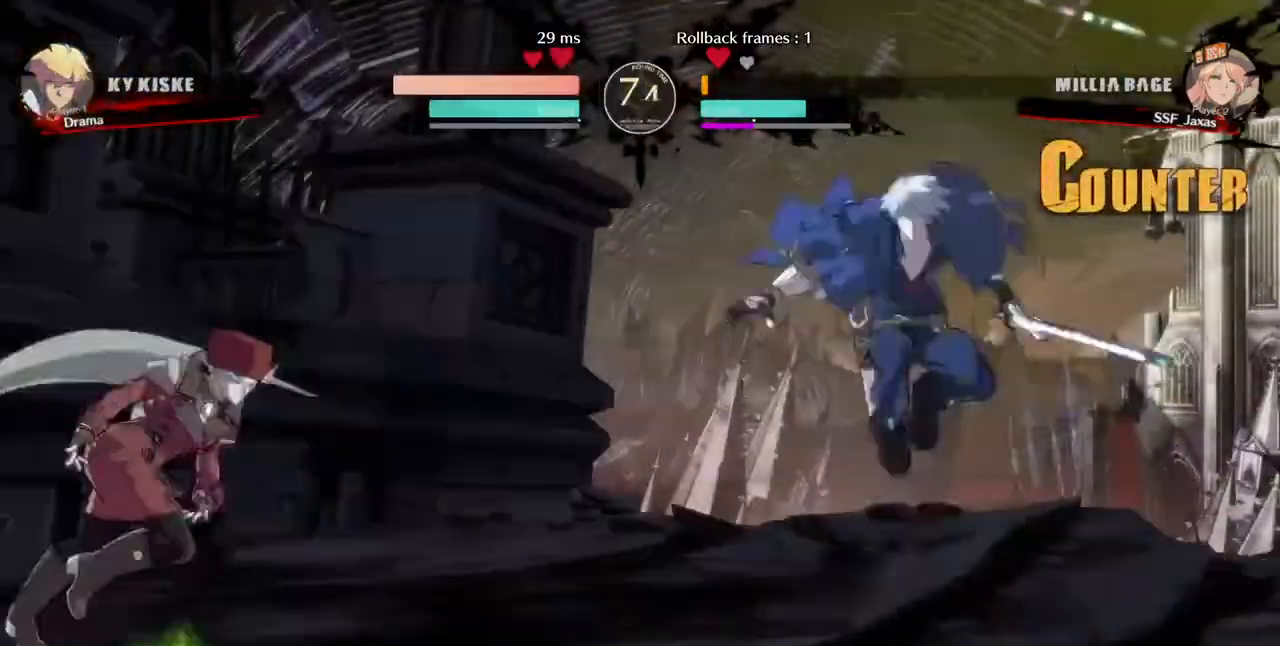
{"dt_ms": 480, "buttons": [], "events": [[40, "DPAD_RIGHT", "down"], [240, "DPAD_DOWN", "down"], [280, "TRIANGLE", "down"], [320, "DPAD_DOWN", "up"], [320, "DPAD_RIGHT", "up"], [320, "TRIANGLE", "up"]]}
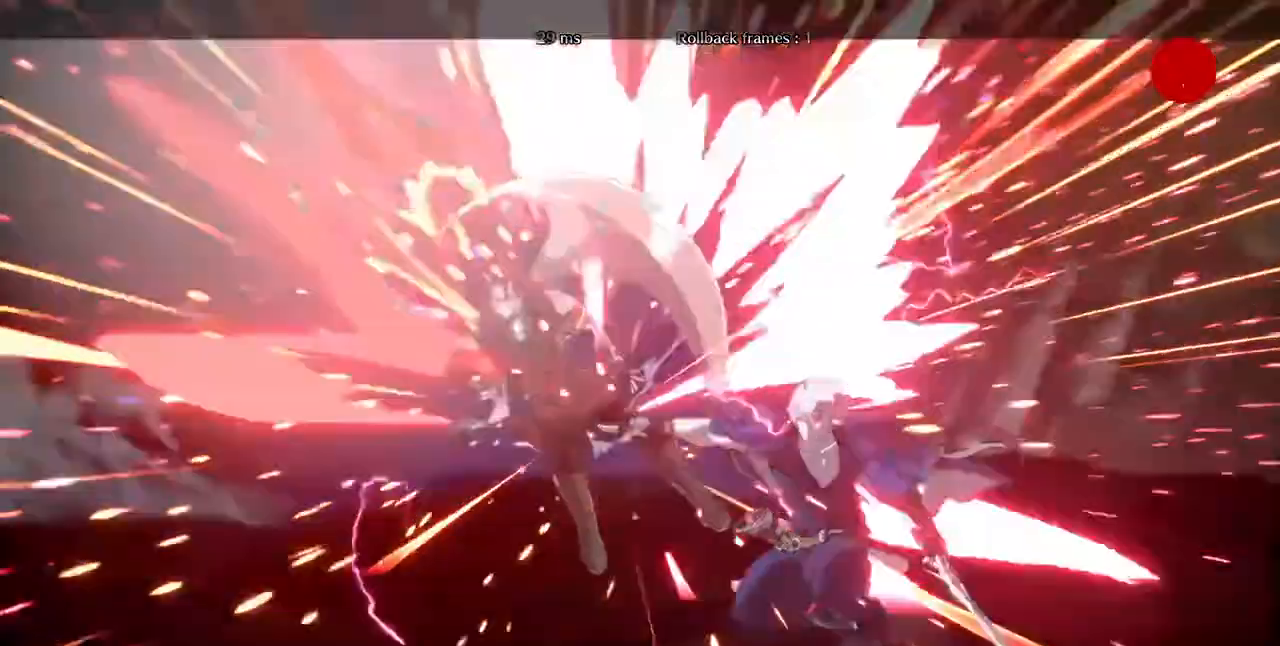
{"dt_ms": 520, "buttons": ["TRIANGLE"], "events": [[40, "R1", "down"], [240, "DPAD_DOWN", "down"], [240, "DPAD_LEFT", "down"], [400, "R1", "up"], [520, "DPAD_DOWN", "up"], [520, "DPAD_LEFT", "up"], [520, "TRIANGLE", "down"]]}
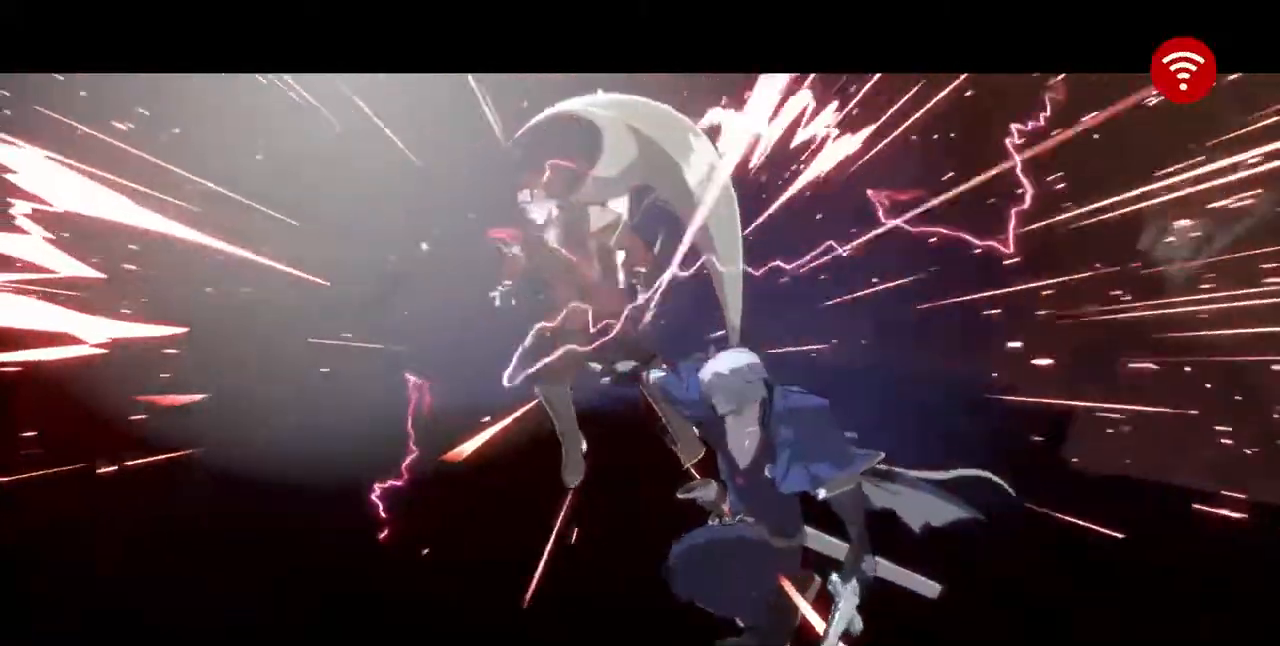
{"dt_ms": 480, "buttons": ["SQUARE", "TRIANGLE", "R1", "DPAD_DOWN", "DPAD_LEFT"], "events": [[40, "SQUARE", "down"], [120, "DPAD_DOWN", "down"], [120, "SQUARE", "up"], [120, "TRIANGLE", "up"], [200, "DPAD_DOWN", "up"], [200, "R1", "down"], [240, "SQUARE", "down"], [240, "TRIANGLE", "down"], [320, "DPAD_DOWN", "down"], [320, "R1", "up"], [320, "SQUARE", "up"], [320, "TRIANGLE", "up"], [360, "DPAD_DOWN", "up"], [440, "DPAD_DOWN", "down"], [440, "DPAD_LEFT", "down"], [440, "R1", "down"], [440, "SQUARE", "down"], [440, "TRIANGLE", "down"]]}
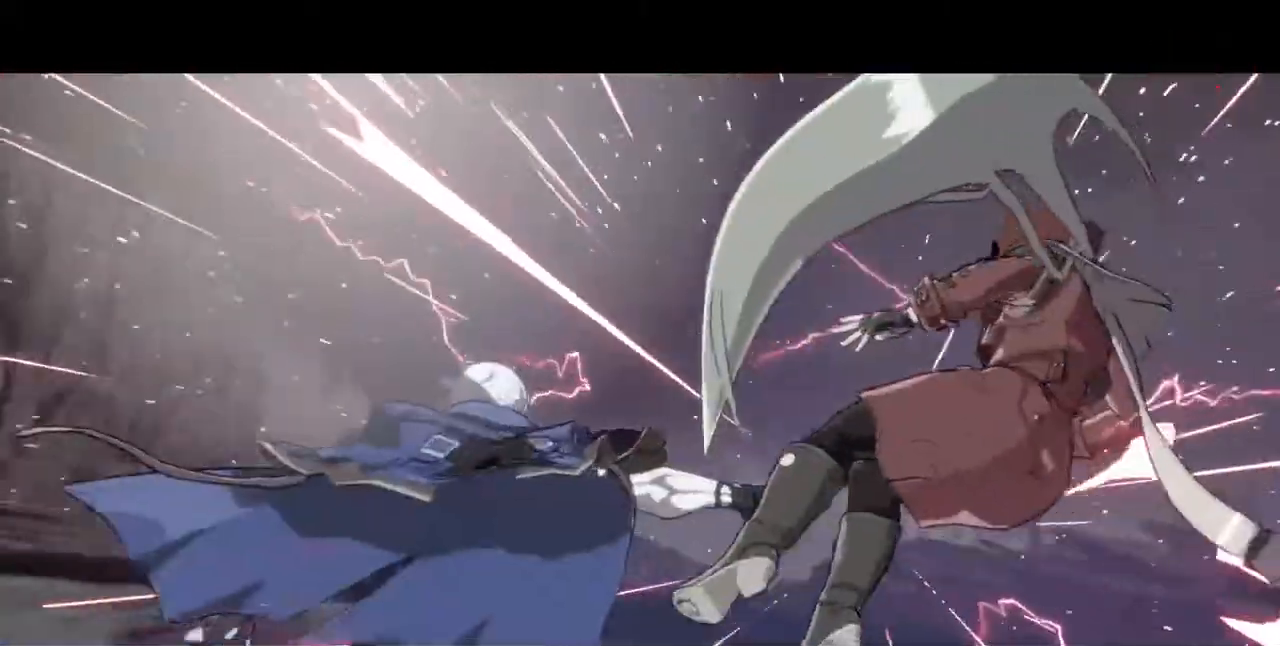
{"dt_ms": 520, "buttons": ["SQUARE"], "events": [[40, "DPAD_DOWN", "up"], [40, "DPAD_LEFT", "up"], [40, "DPAD_RIGHT", "down"], [40, "R1", "up"], [40, "SQUARE", "up"], [40, "TRIANGLE", "up"], [120, "DPAD_RIGHT", "up"], [440, "SQUARE", "down"]]}
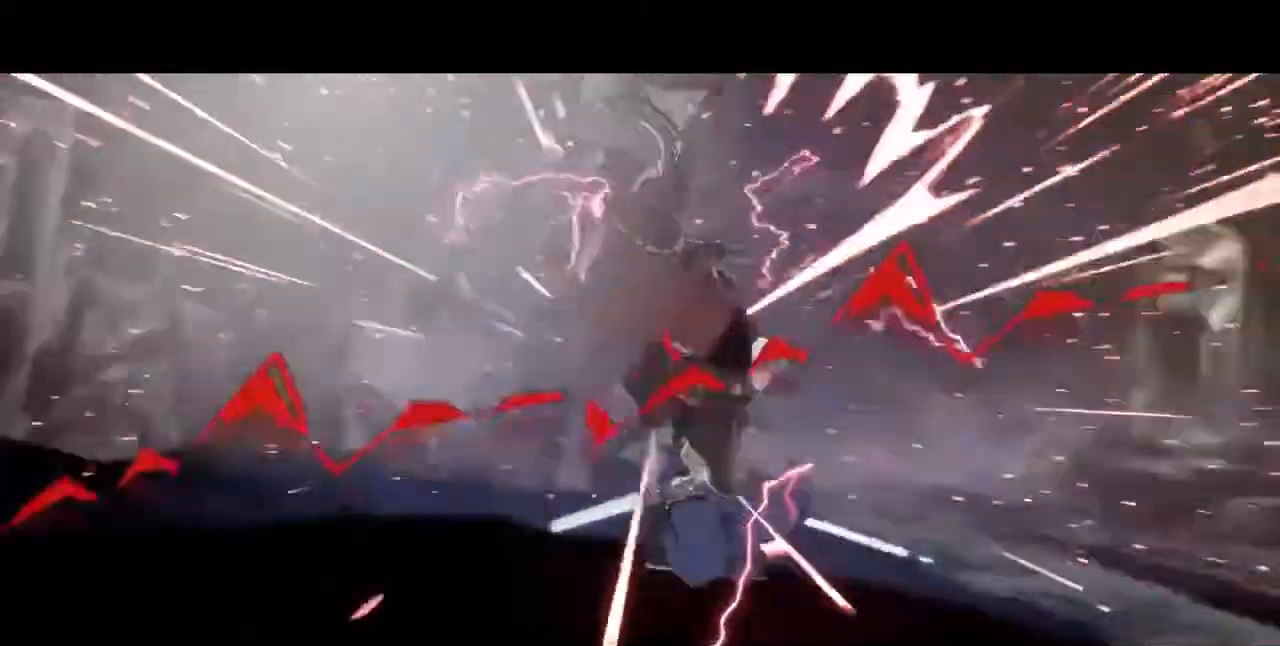
{"dt_ms": 1000, "buttons": [], "events": [[40, "SQUARE", "up"], [120, "SQUARE", "down"], [280, "SQUARE", "up"]]}
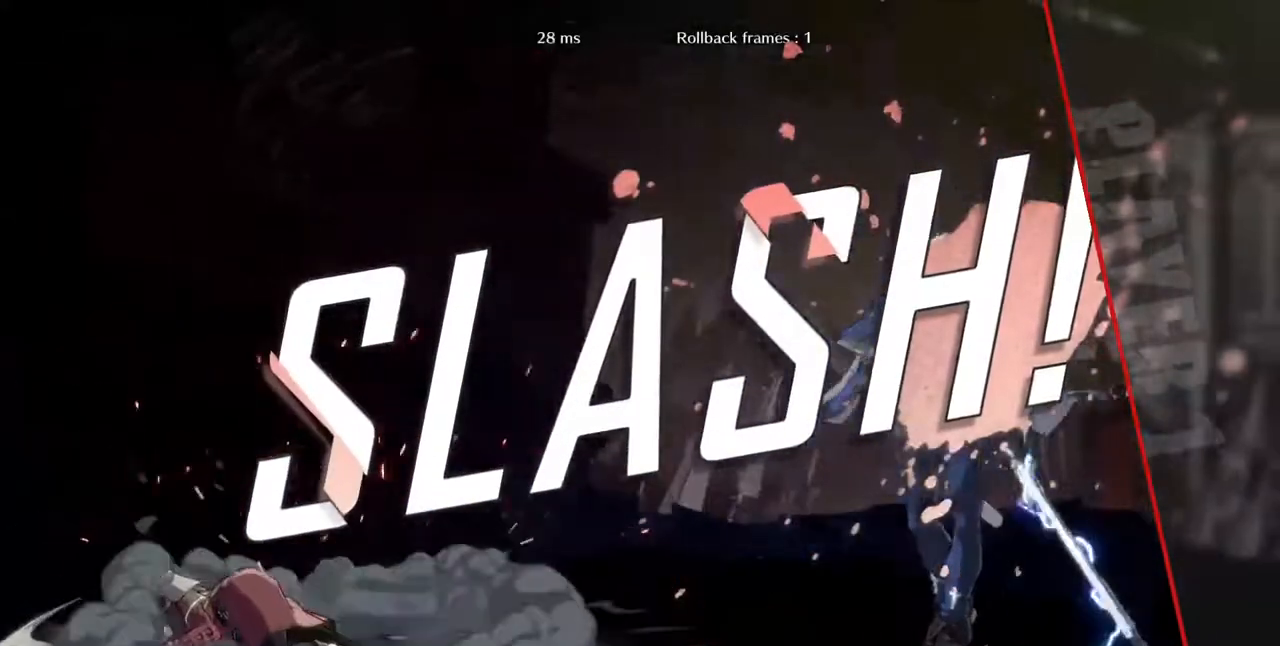
{"dt_ms": 1000, "buttons": ["CROSS"], "events": [[80, "SQUARE", "down"], [200, "SQUARE", "up"], [360, "CROSS", "down"], [520, "CROSS", "up"], [640, "CROSS", "down"], [840, "CROSS", "up"], [960, "CROSS", "down"]]}
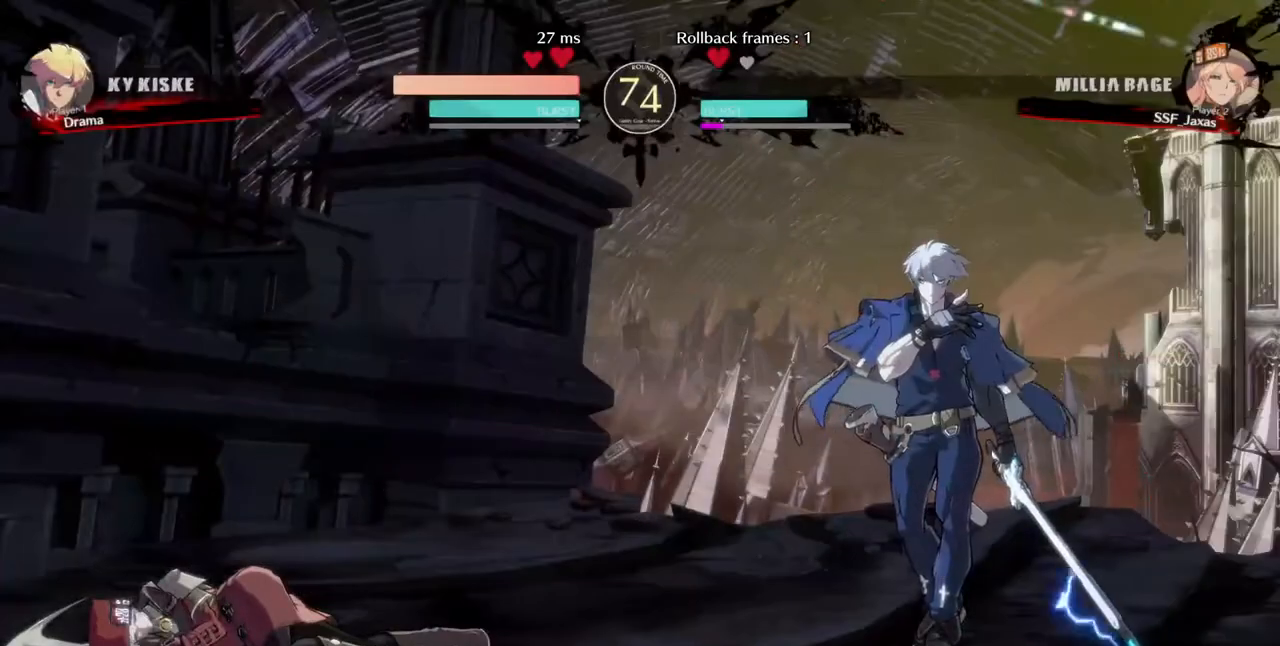
{"dt_ms": 480, "buttons": [], "events": [[120, "CROSS", "up"], [320, "CROSS", "down"], [440, "CROSS", "up"]]}
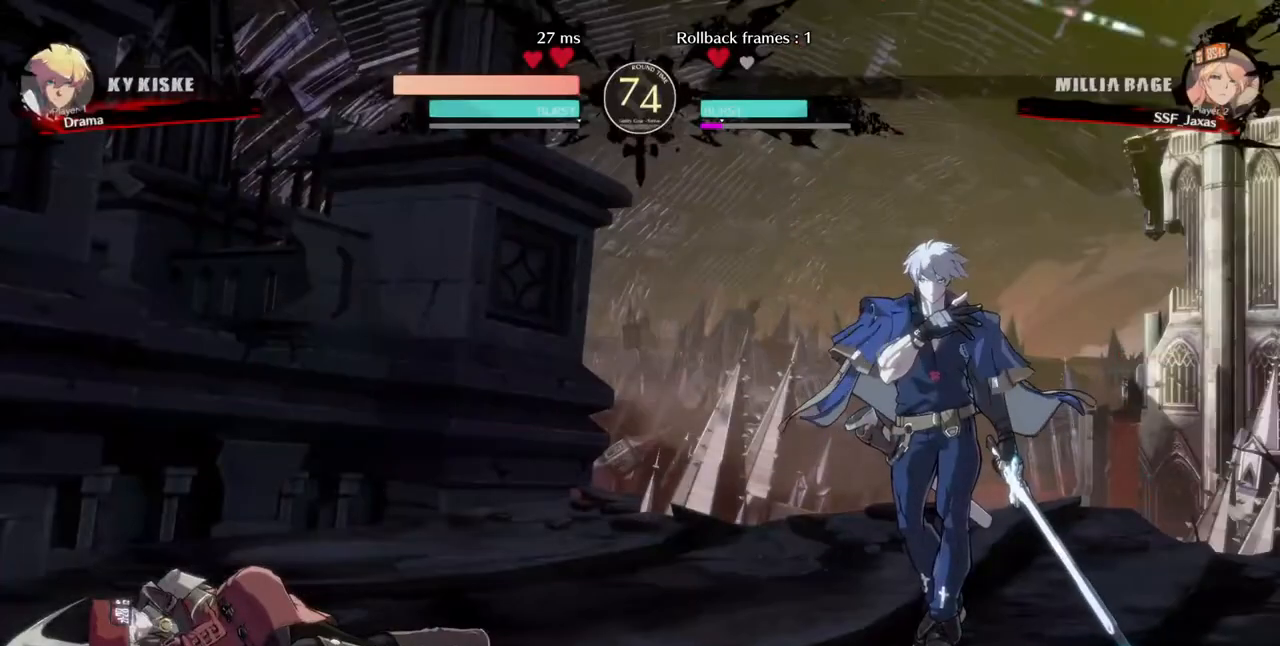
{"dt_ms": 520, "buttons": ["CROSS"], "events": [[240, "CROSS", "down"], [320, "CROSS", "up"], [520, "CROSS", "down"]]}
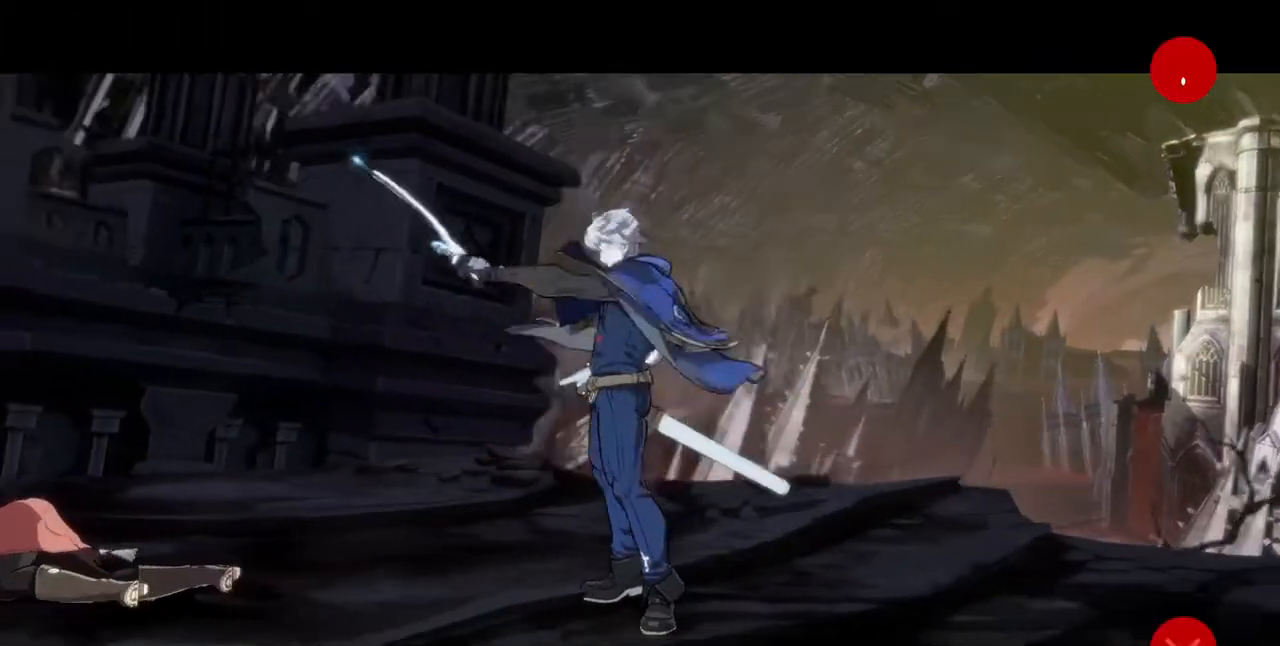
{"dt_ms": 480, "buttons": [], "events": [[120, "CROSS", "up"], [200, "CROSS", "down"], [320, "CROSS", "up"]]}
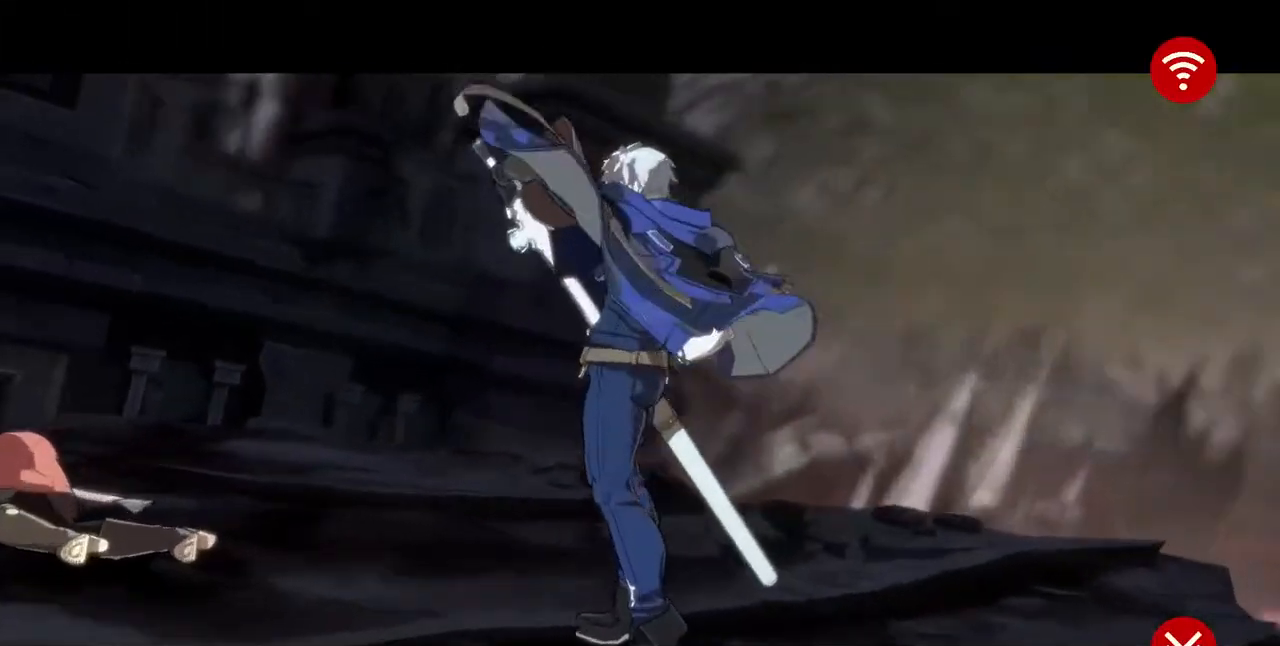
{"dt_ms": 520, "buttons": ["CROSS"], "events": [[40, "CROSS", "down"], [160, "CROSS", "up"], [200, "CROSS", "down"], [280, "CROSS", "up"], [360, "CROSS", "down"], [400, "CROSS", "up"], [440, "CROSS", "down"]]}